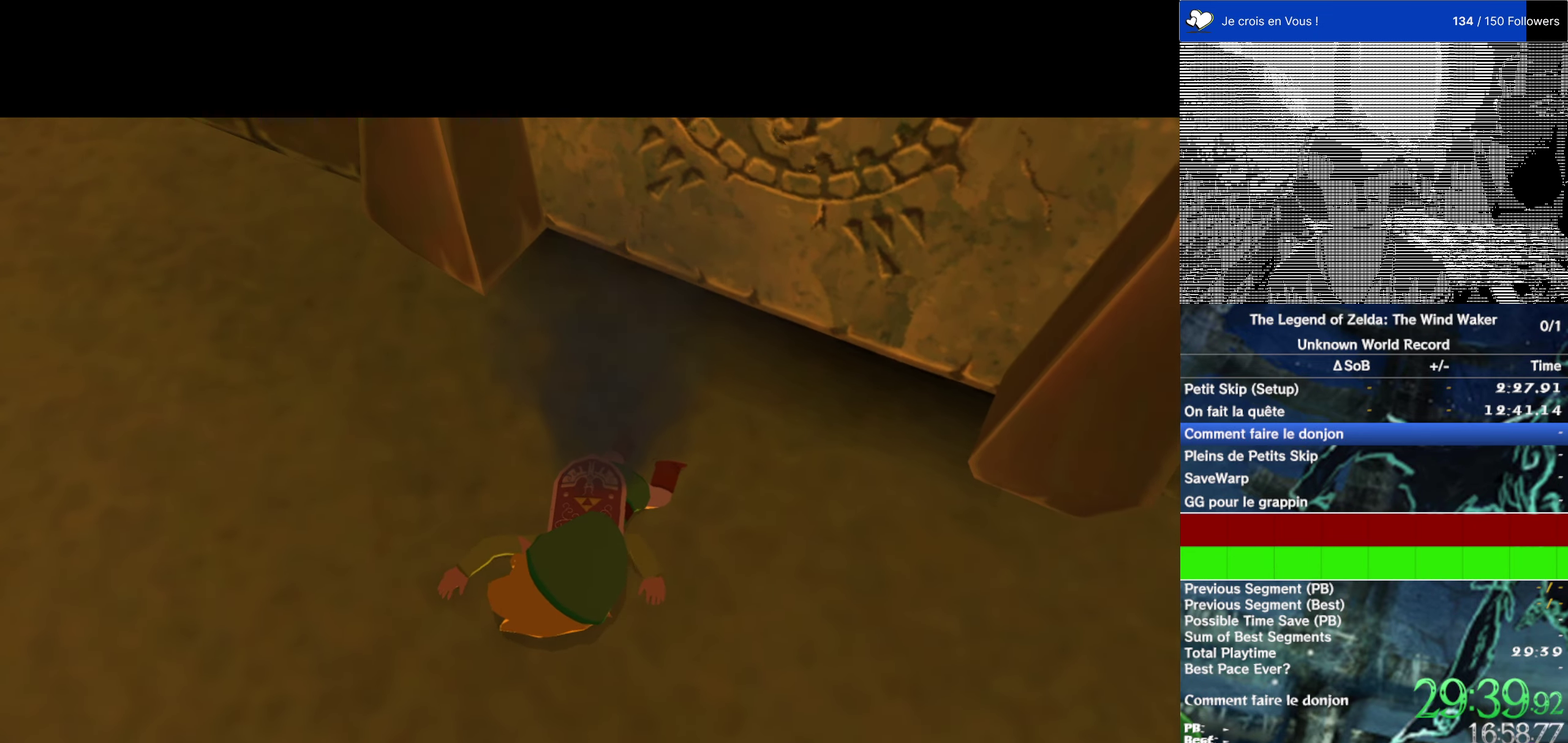
Gameplay with a controller (Nintendo layout); each line is a JSON object with the inputs held at the frame after it. "events" lists button and stick changes between this image and that frame as [ms after this image, input, new state], when the widget could be followed in between. This overlay highlights the sticks when they move; stick clicks (L3 R3) are not distinguishable. Not read: L1 L3 R3.
{"buttons": ["L2", "R2"], "left_stick": "center", "right_stick": "center", "events": [[267, "L2", "down"], [334, "R2", "down"]]}
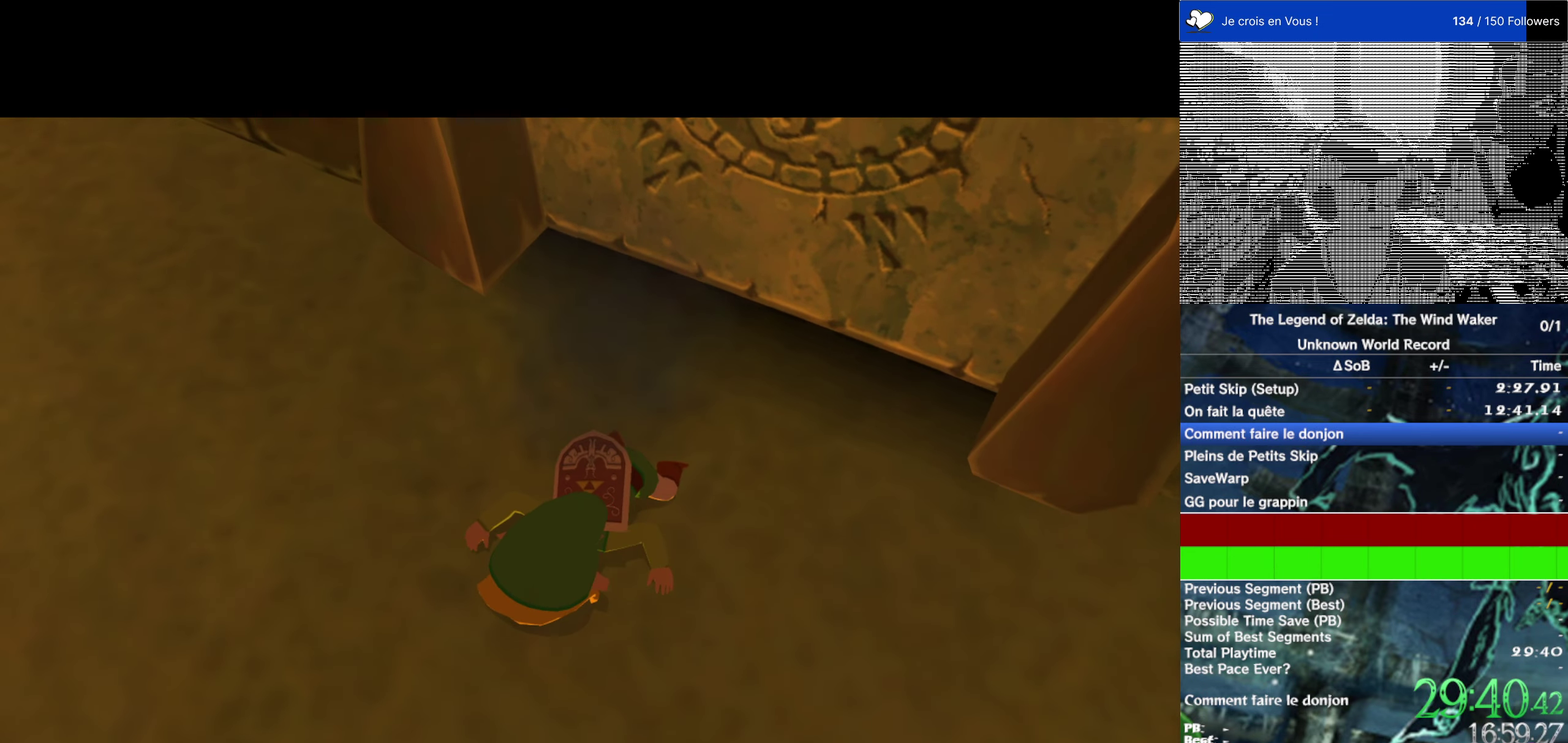
{"buttons": ["L2", "R2"], "left_stick": "center", "right_stick": "center", "events": []}
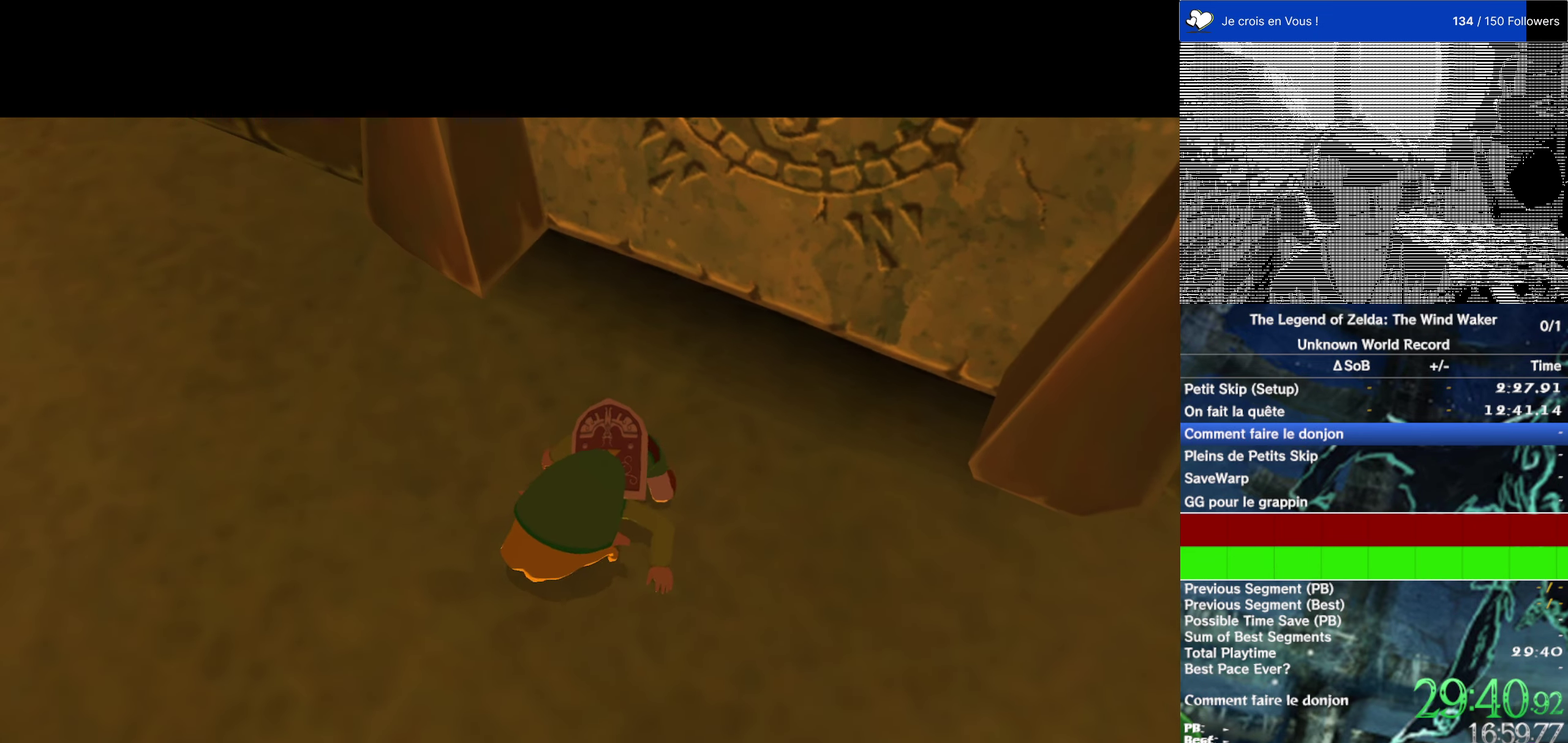
{"buttons": ["L2"], "left_stick": "center", "right_stick": "center", "events": [[467, "R2", "up"]]}
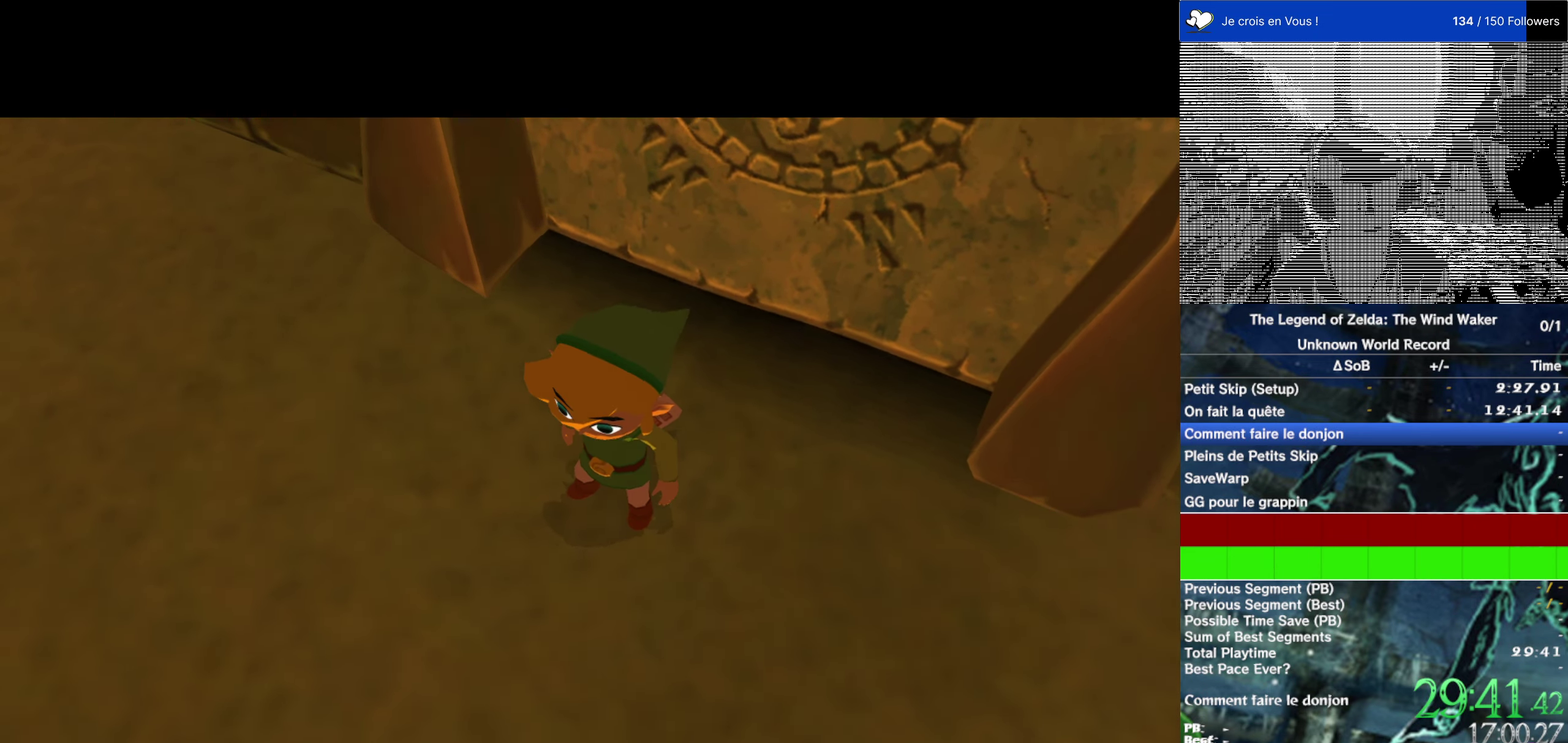
{"buttons": ["B"], "left_stick": "up", "right_stick": "center", "events": [[150, "L2", "up"], [317, "left_stick", "up"], [400, "B", "down"]]}
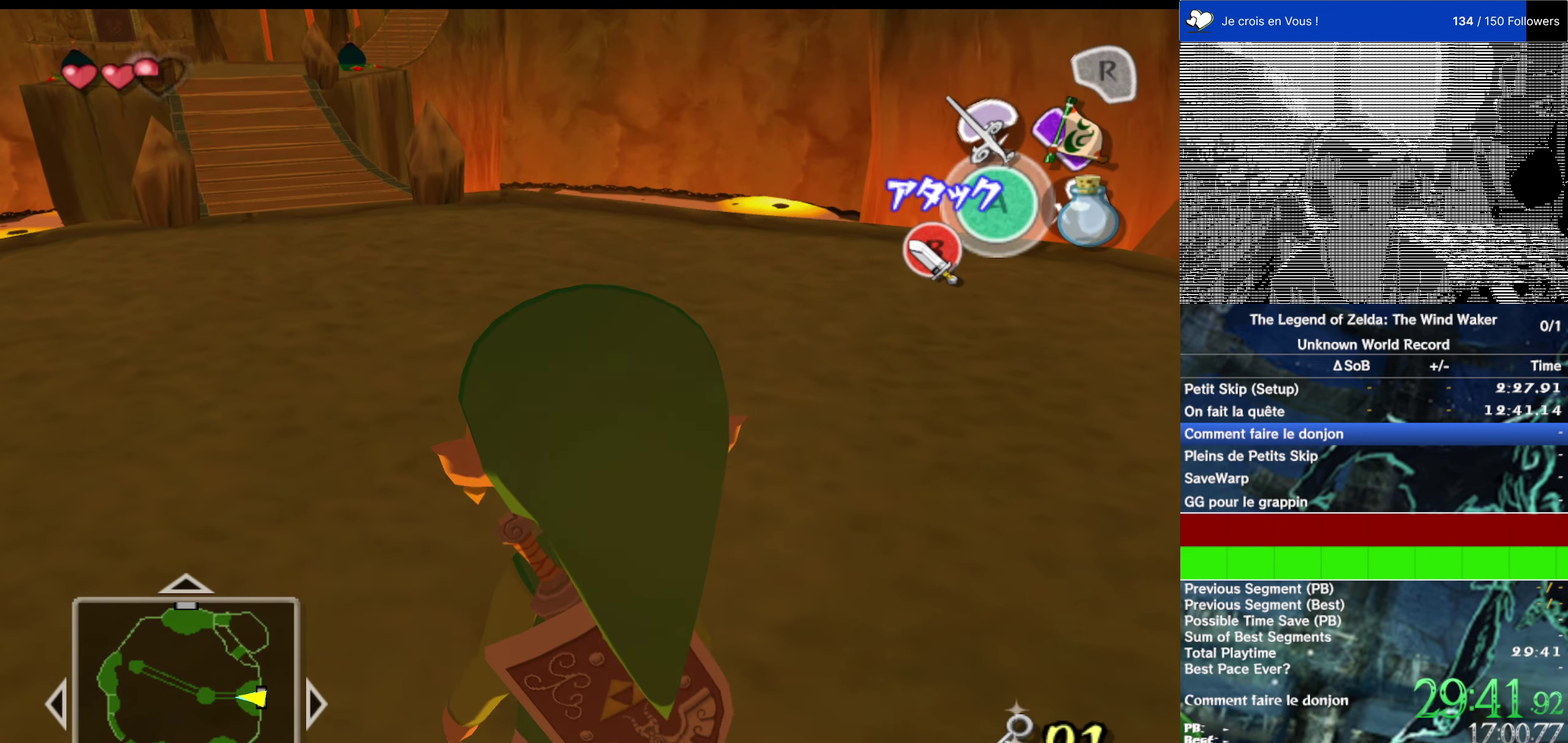
{"buttons": [], "left_stick": "up", "right_stick": "center"}
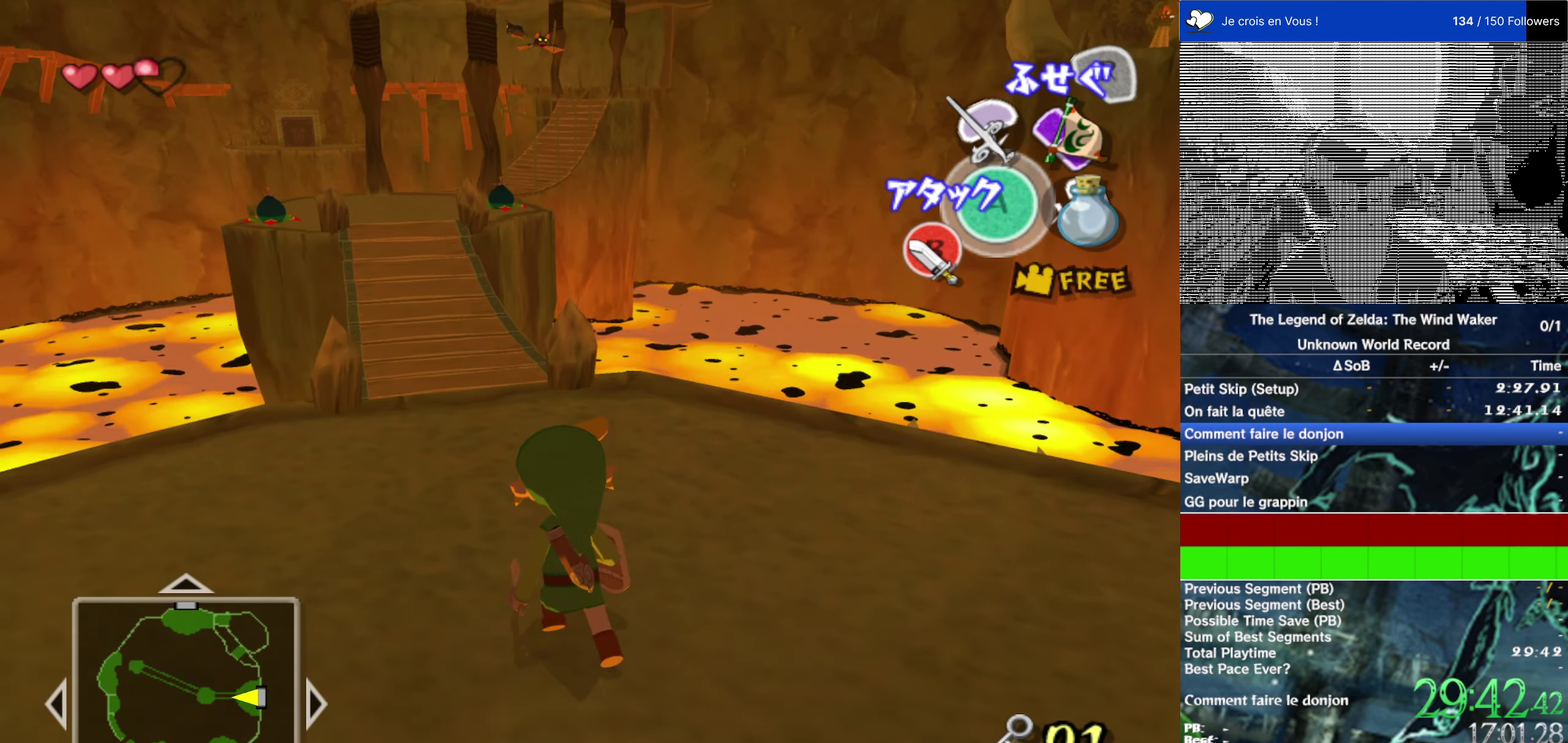
{"buttons": [], "left_stick": "center", "right_stick": "center", "events": [[134, "left_stick", "center"]]}
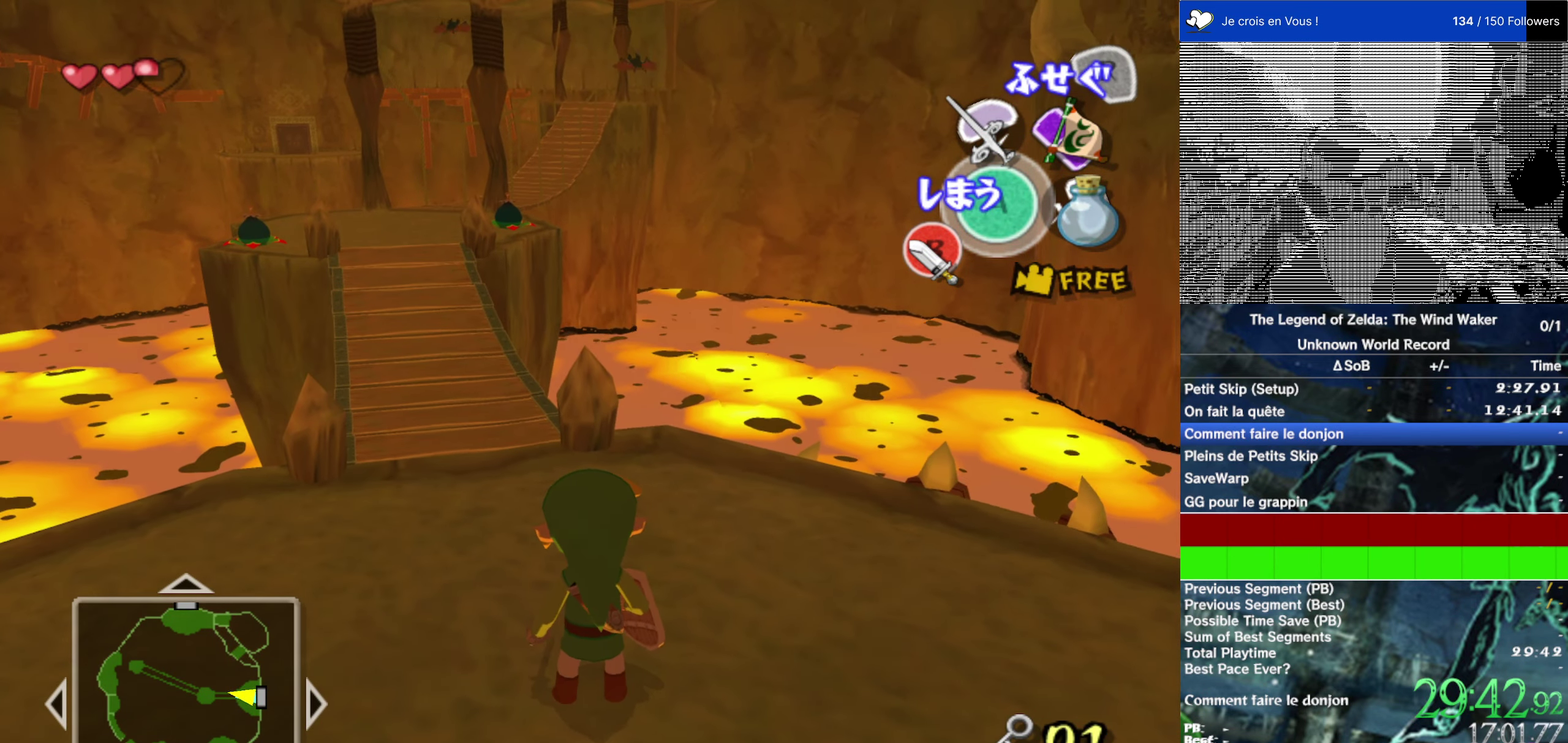
{"buttons": [], "left_stick": "up", "right_stick": "center", "events": [[84, "left_stick", "up"], [134, "left_stick", "up-right"], [250, "left_stick", "up"]]}
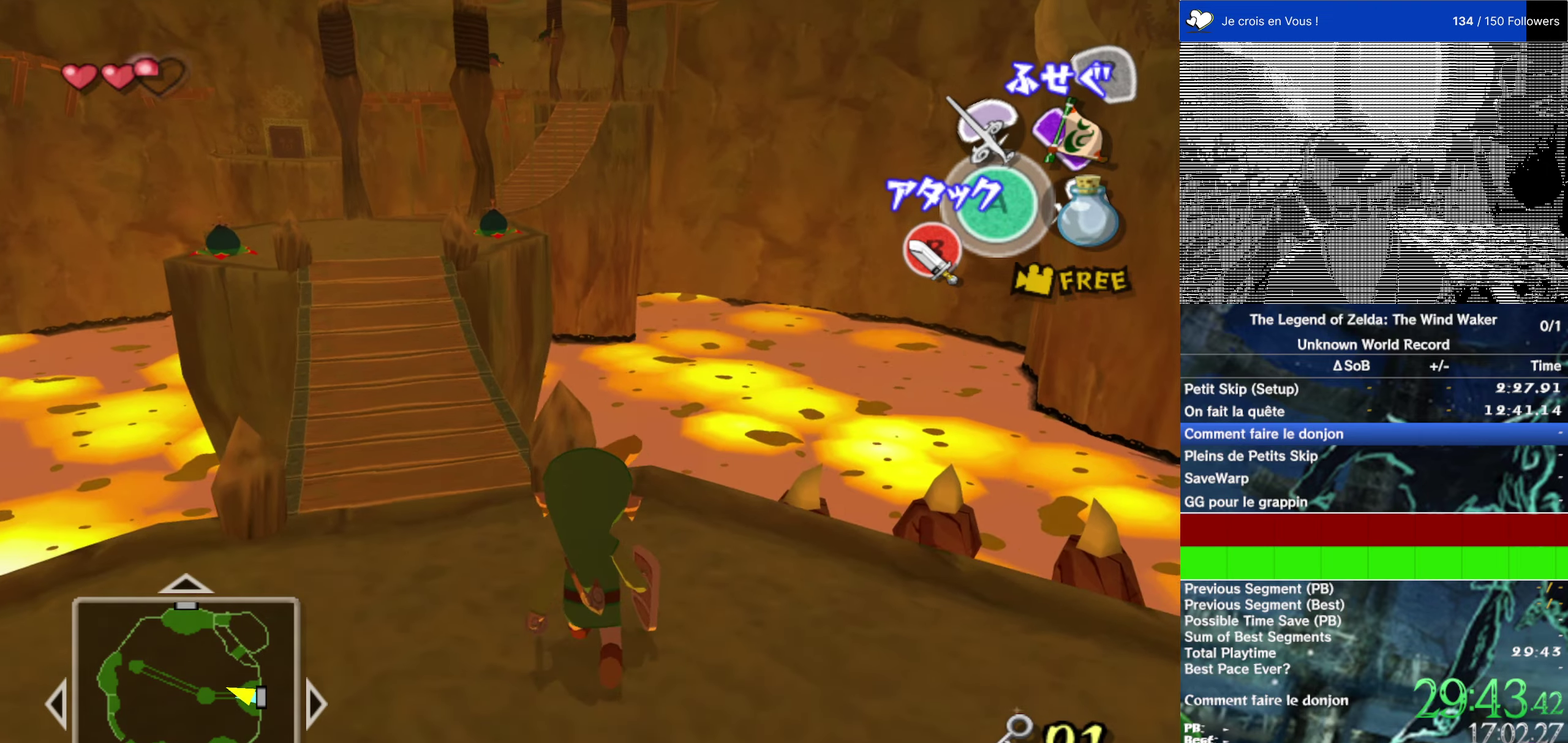
{"buttons": [], "left_stick": "center", "right_stick": "center", "events": [[433, "left_stick", "center"]]}
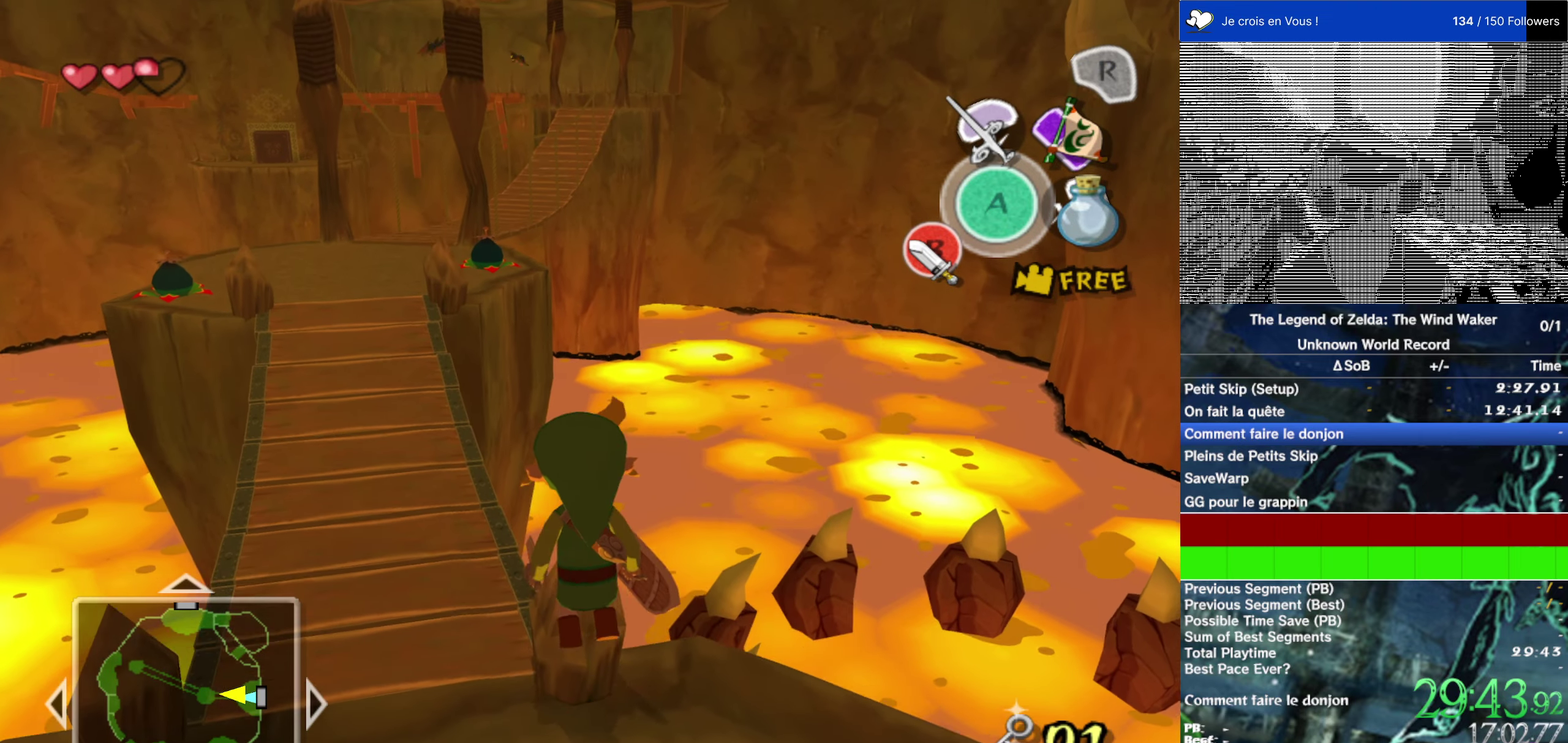
{"buttons": [], "left_stick": "center", "right_stick": "center", "events": []}
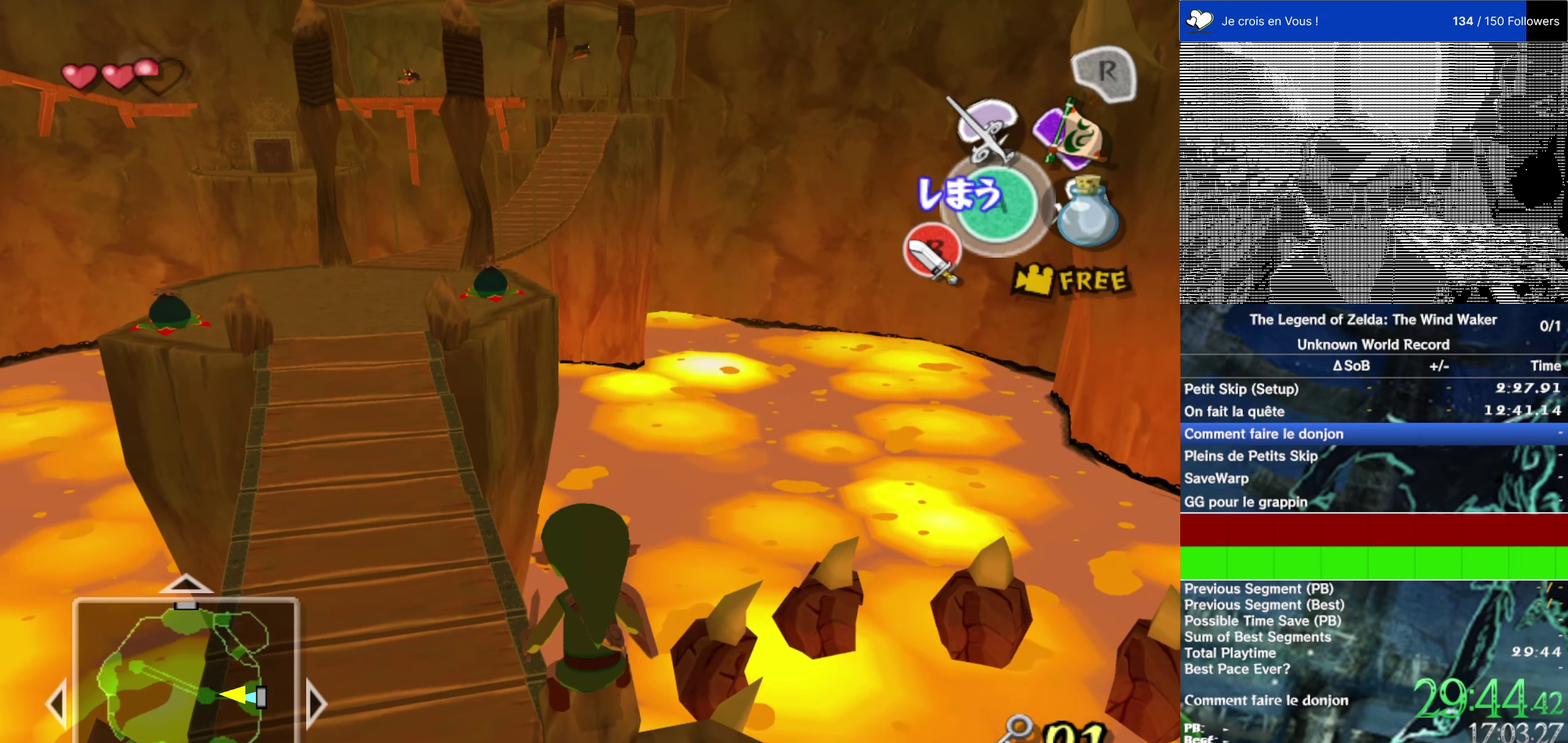
{"buttons": [], "left_stick": "center", "right_stick": "right", "events": [[433, "right_stick", "right"]]}
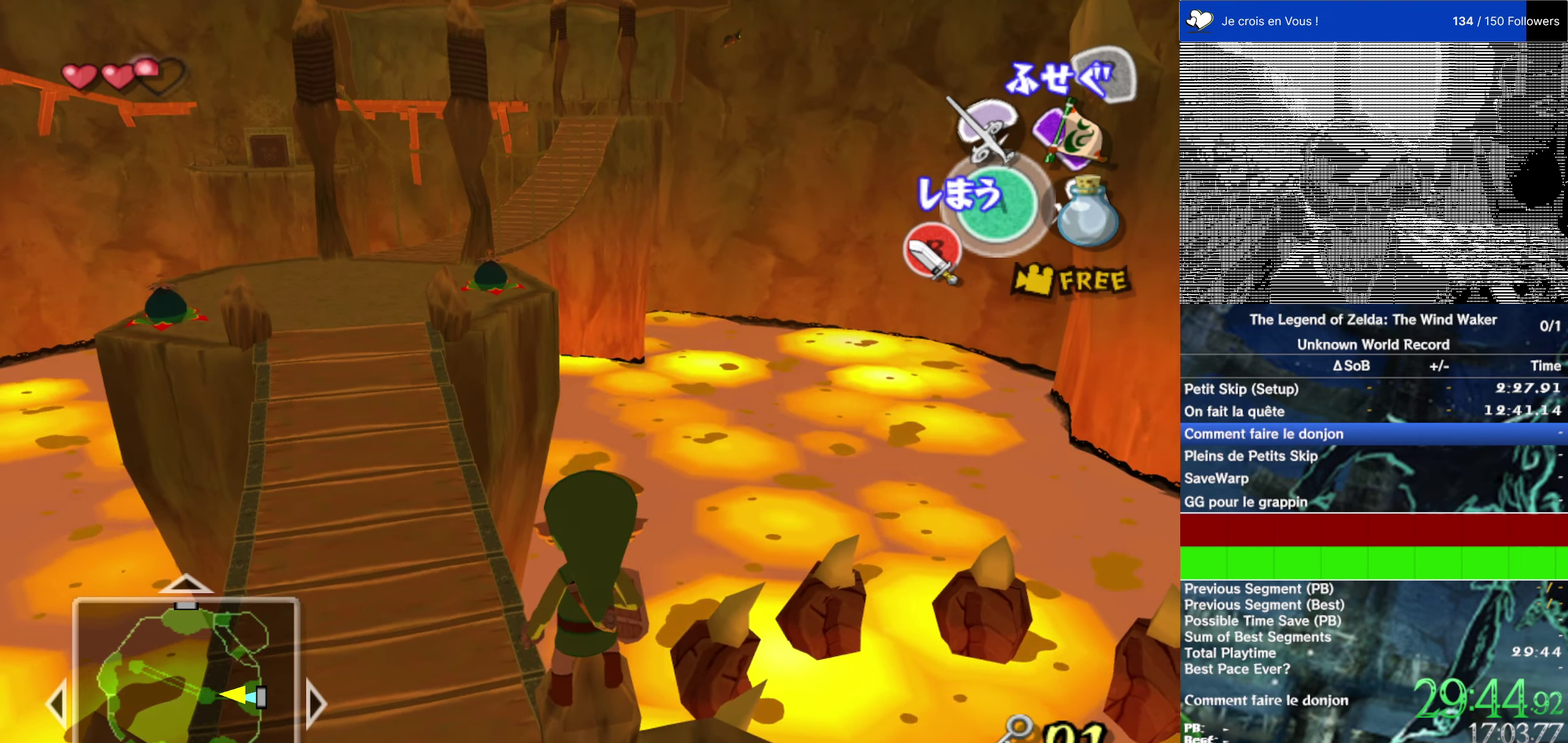
{"buttons": [], "left_stick": "center", "right_stick": "center"}
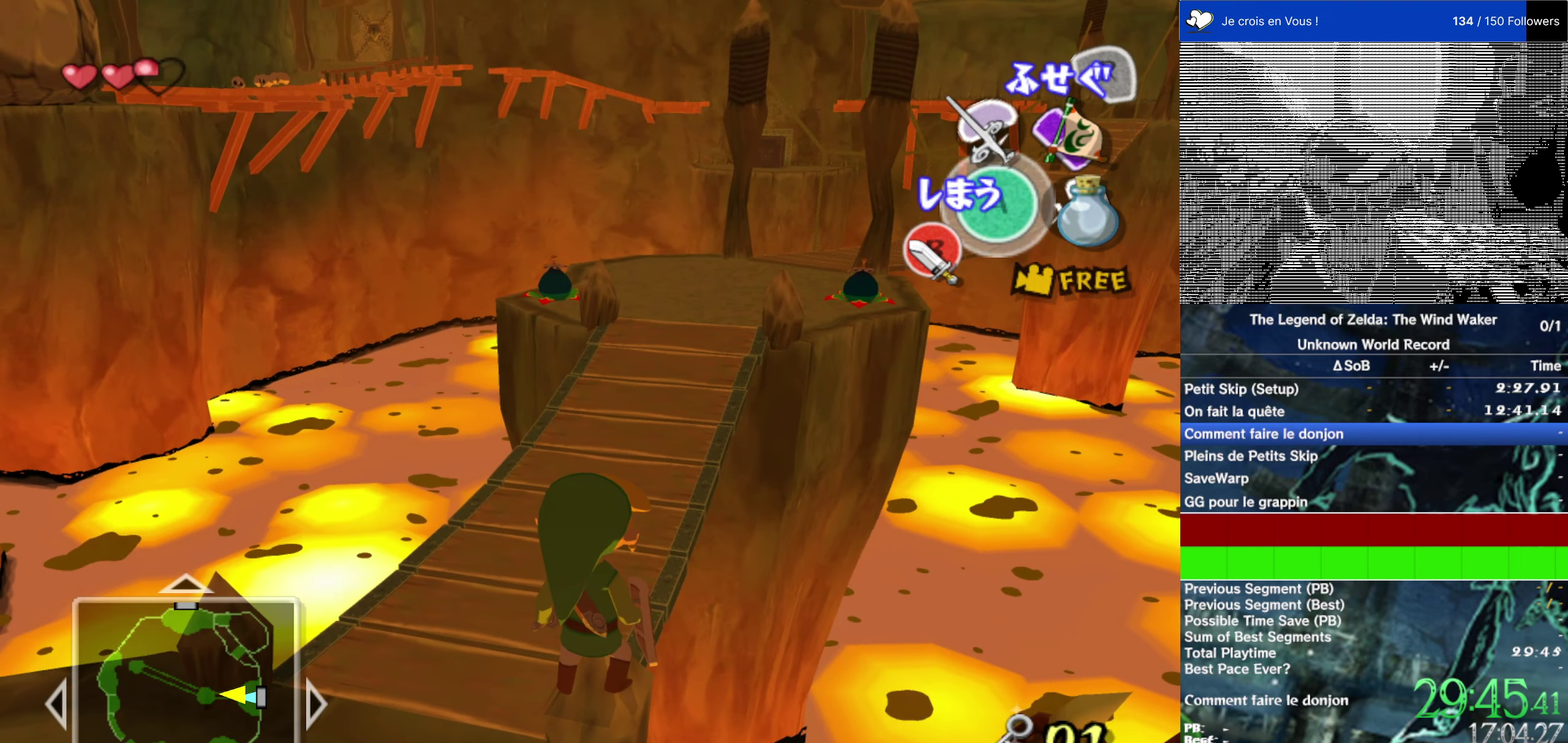
{"buttons": [], "left_stick": "center", "right_stick": "center", "events": []}
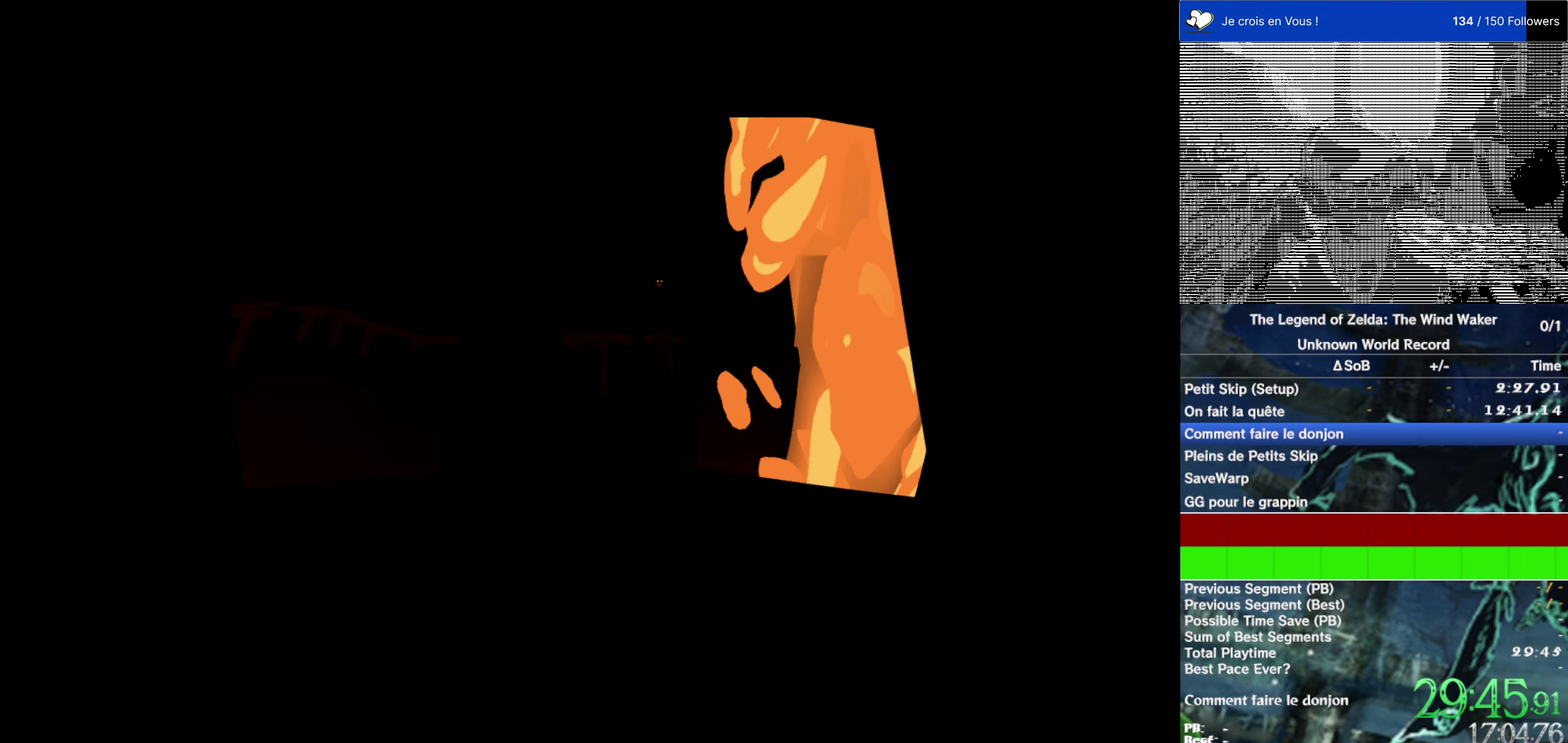
{"buttons": [], "left_stick": "center", "right_stick": "center", "events": []}
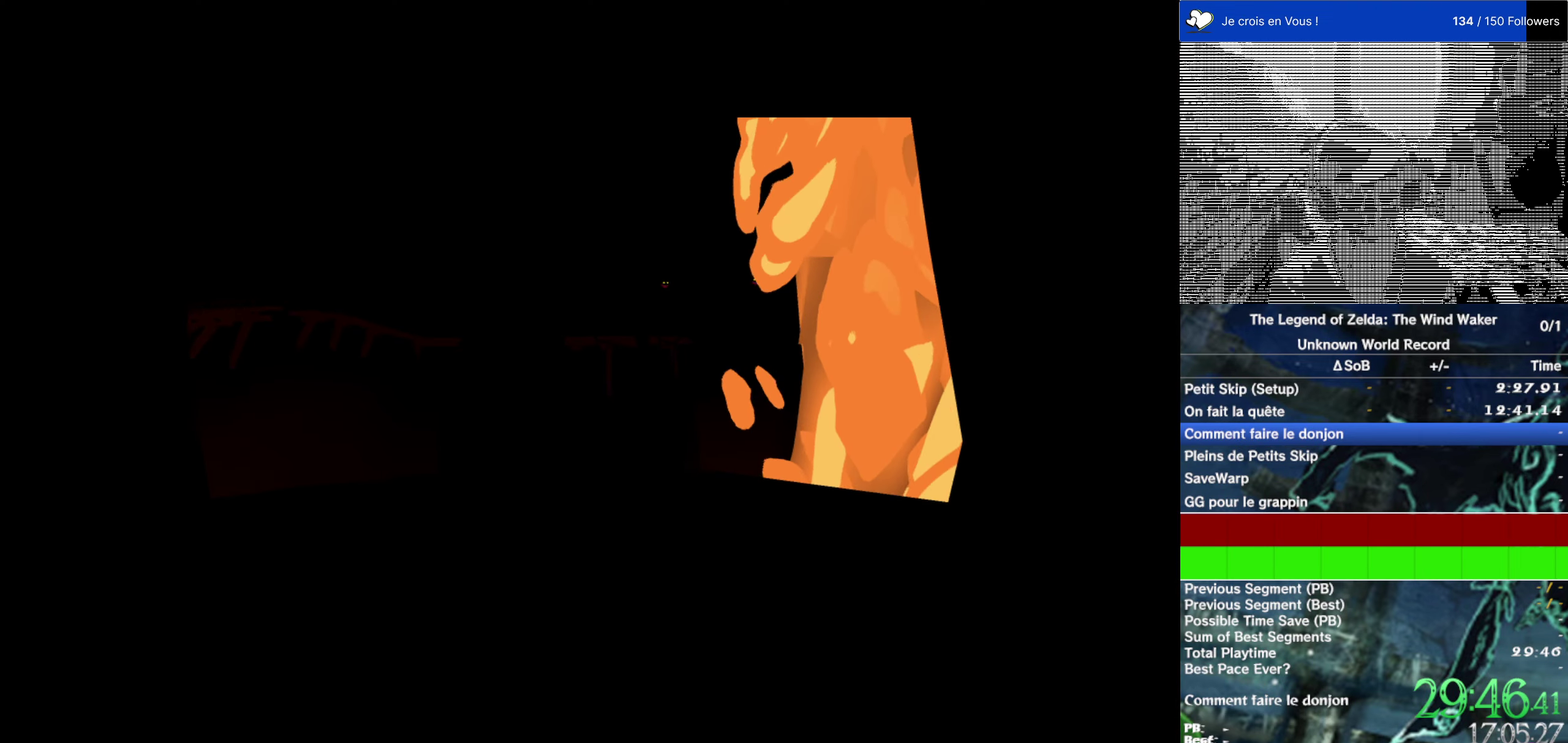
{"buttons": [], "left_stick": "up", "right_stick": "center", "events": [[200, "left_stick", "up"]]}
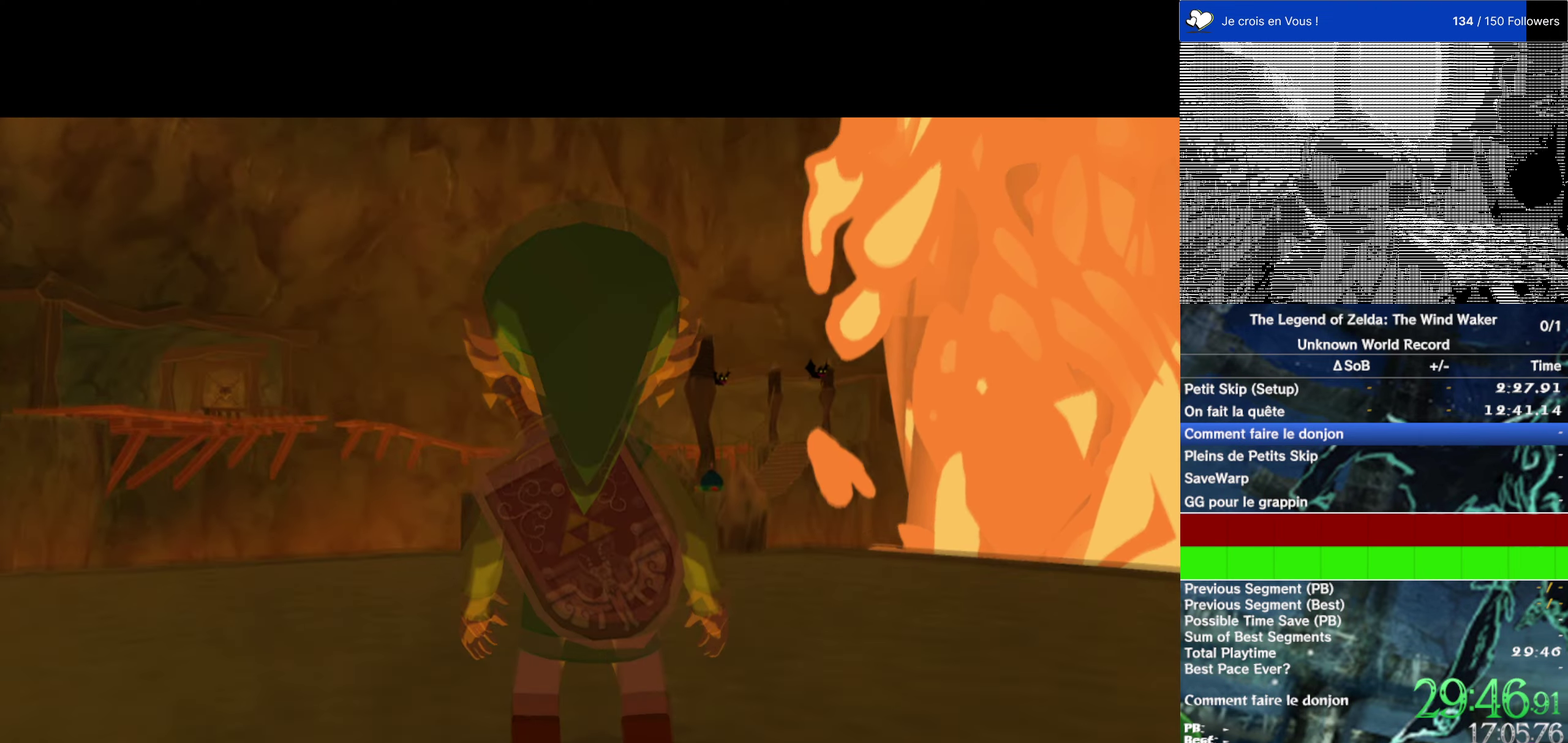
{"buttons": [], "left_stick": "up", "right_stick": "center"}
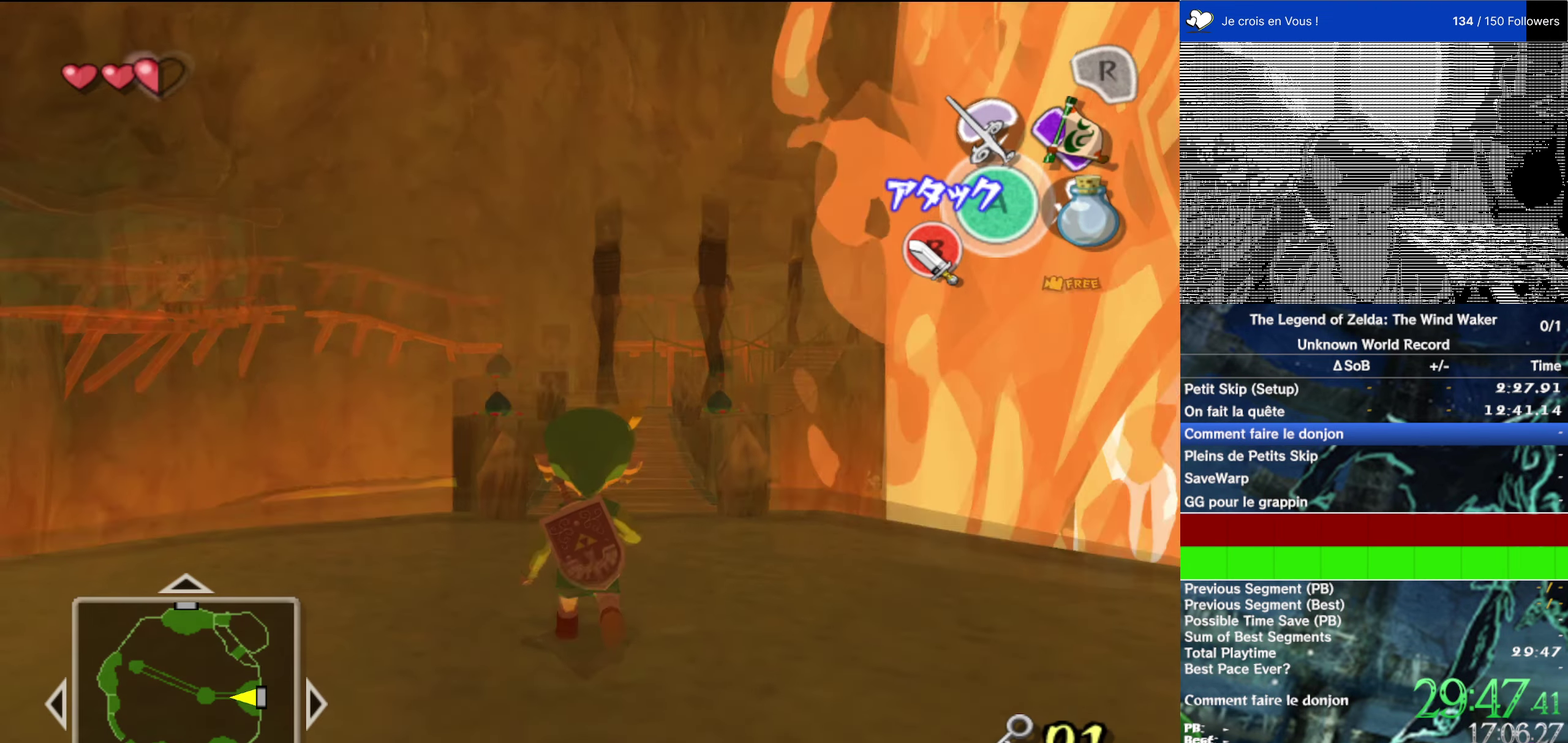
{"buttons": [], "left_stick": "up", "right_stick": "center", "events": [[83, "B", "down"], [150, "B", "up"], [350, "A", "down"], [450, "A", "up"]]}
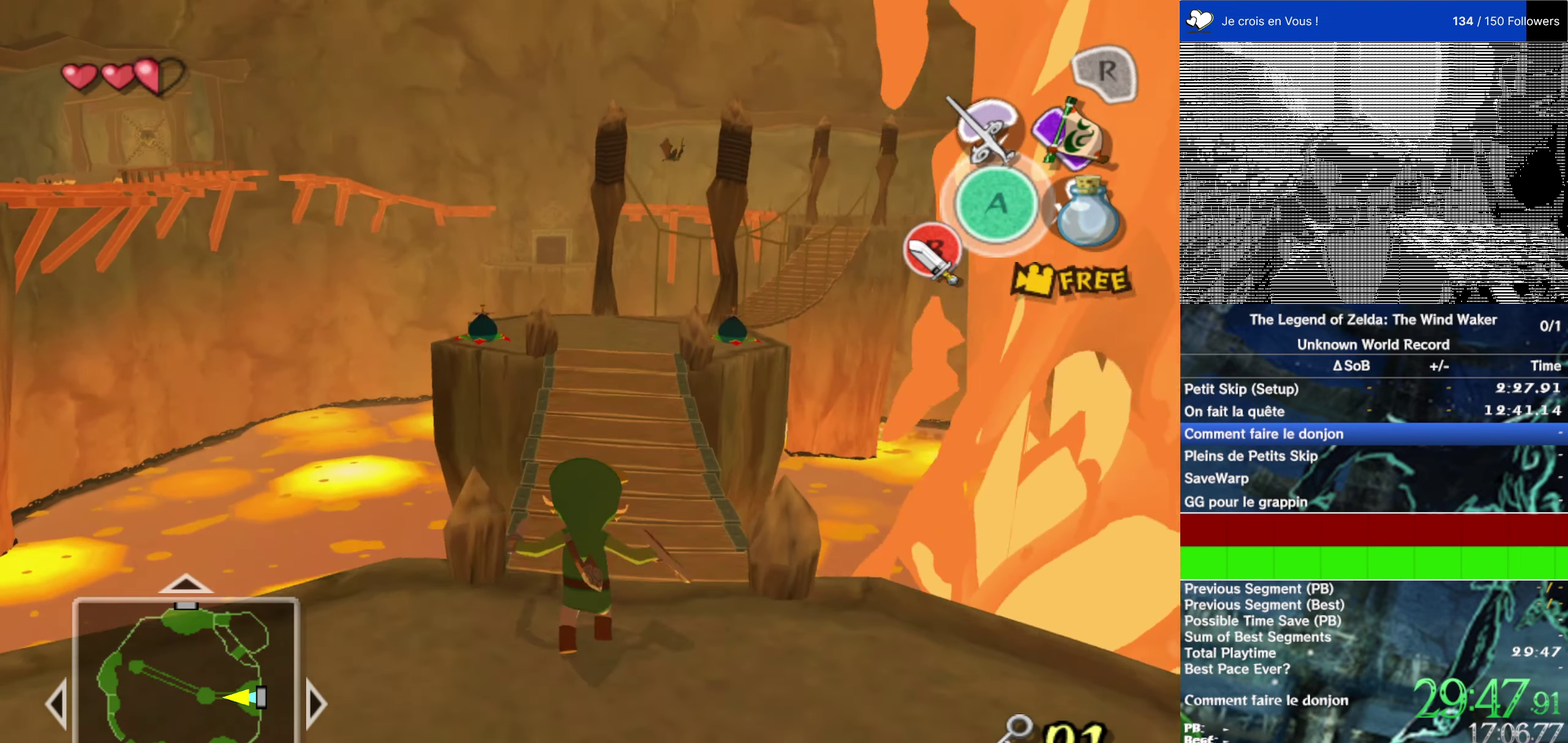
{"buttons": ["A"], "left_stick": "up", "right_stick": "center", "events": [[417, "A", "down"]]}
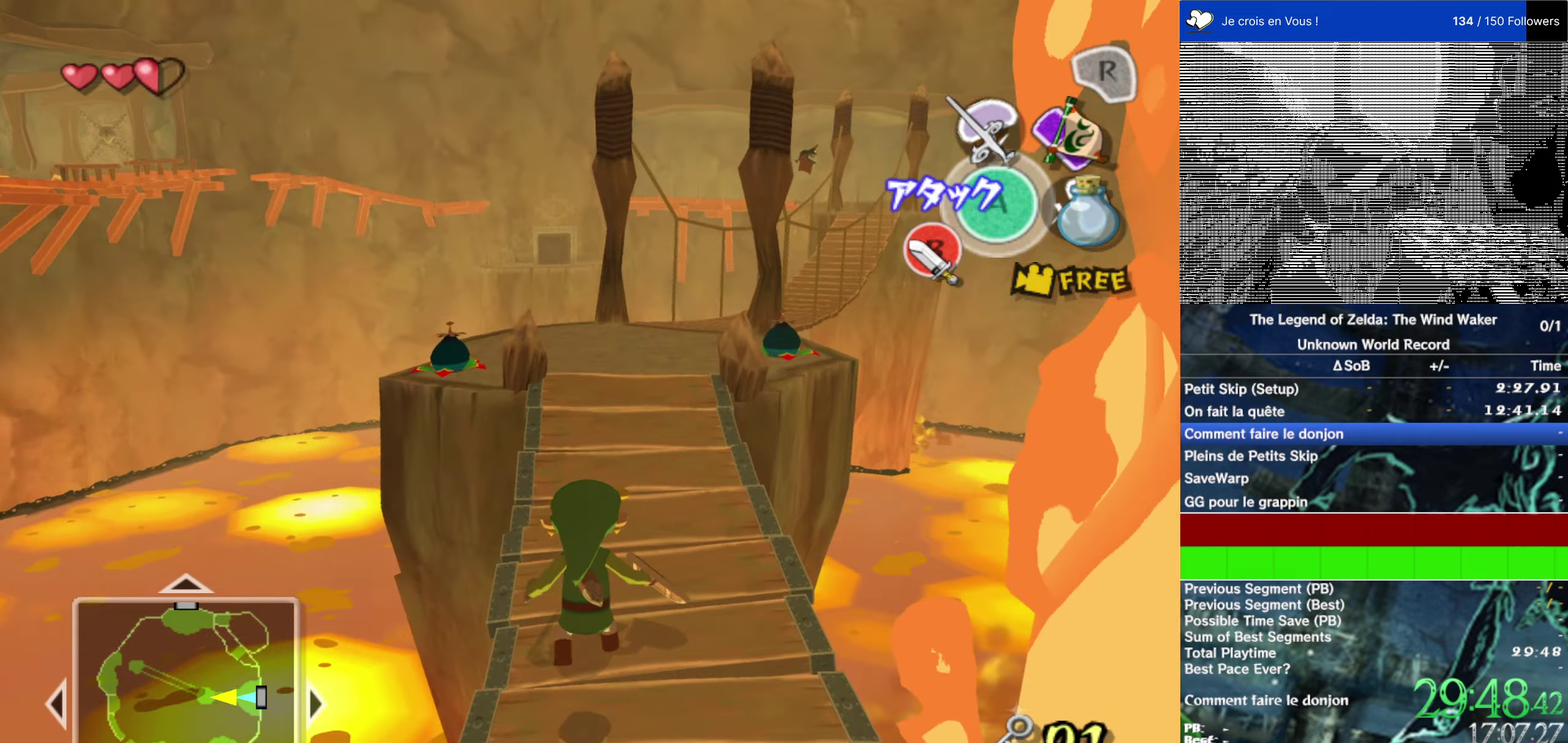
{"buttons": ["A"], "left_stick": "up", "right_stick": "center", "events": [[17, "A", "up"], [150, "right_stick", "left"], [200, "right_stick", "center"], [483, "A", "down"]]}
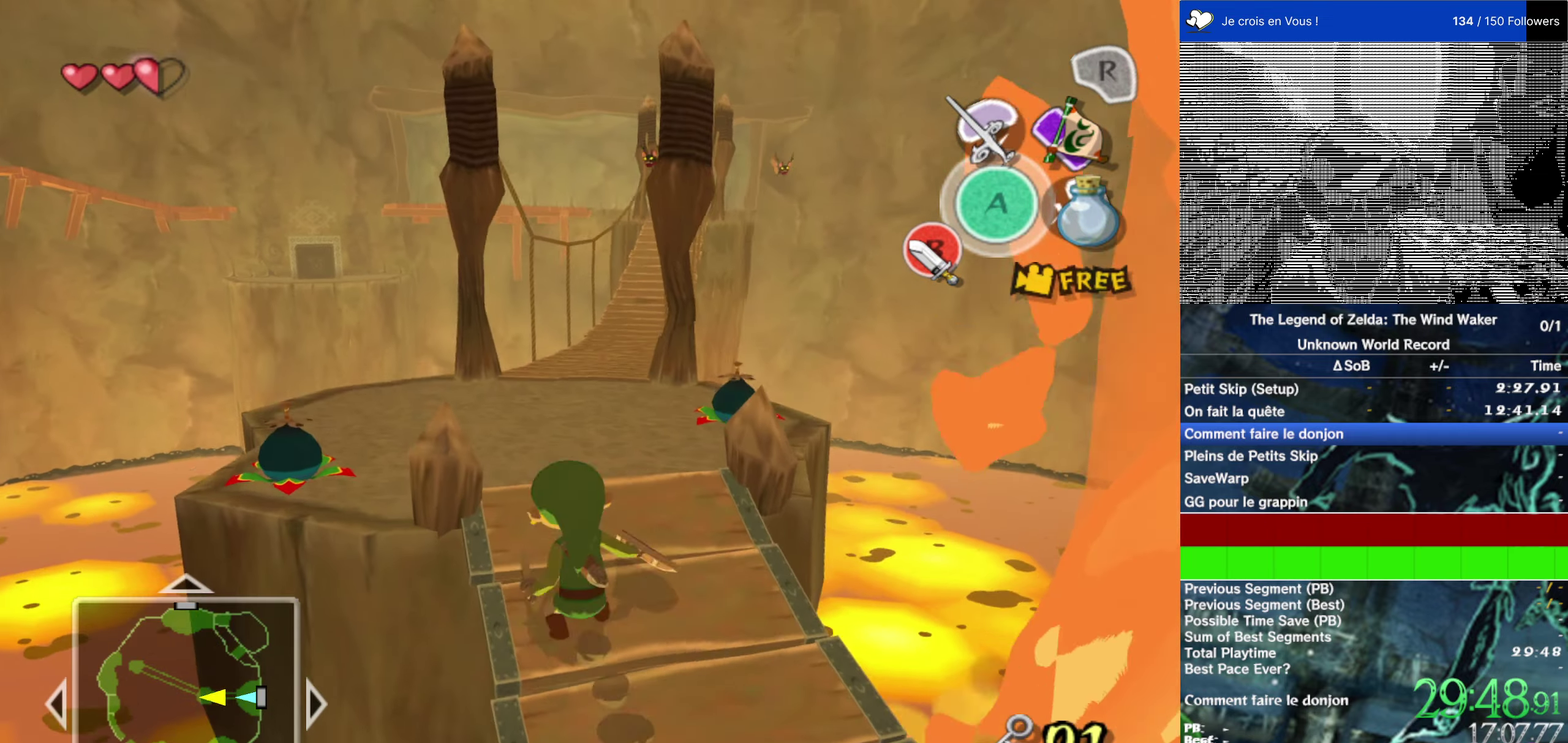
{"buttons": [], "left_stick": "up", "right_stick": "center", "events": [[33, "A", "up"]]}
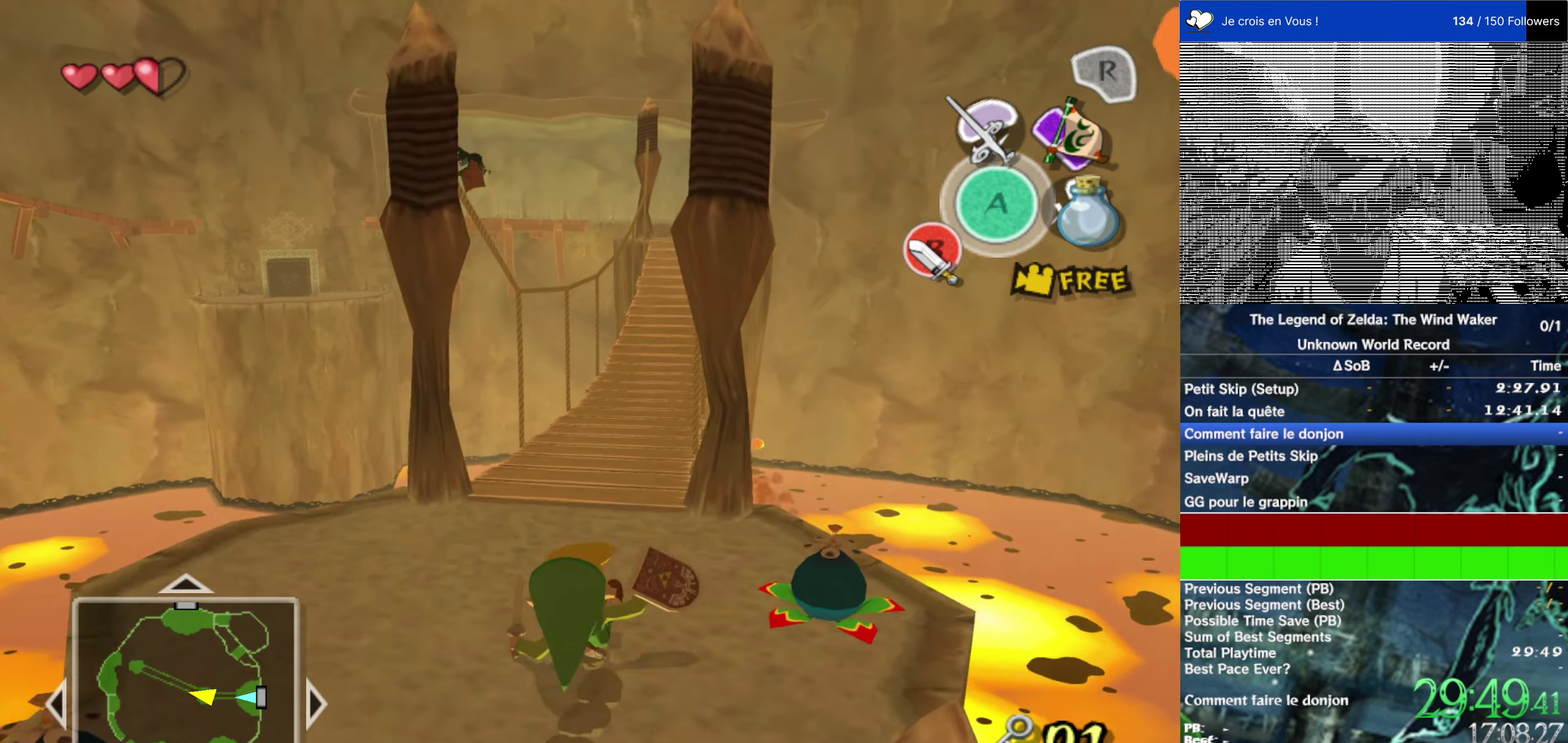
{"buttons": [], "left_stick": "up", "right_stick": "center", "events": [[50, "A", "down"], [150, "A", "up"]]}
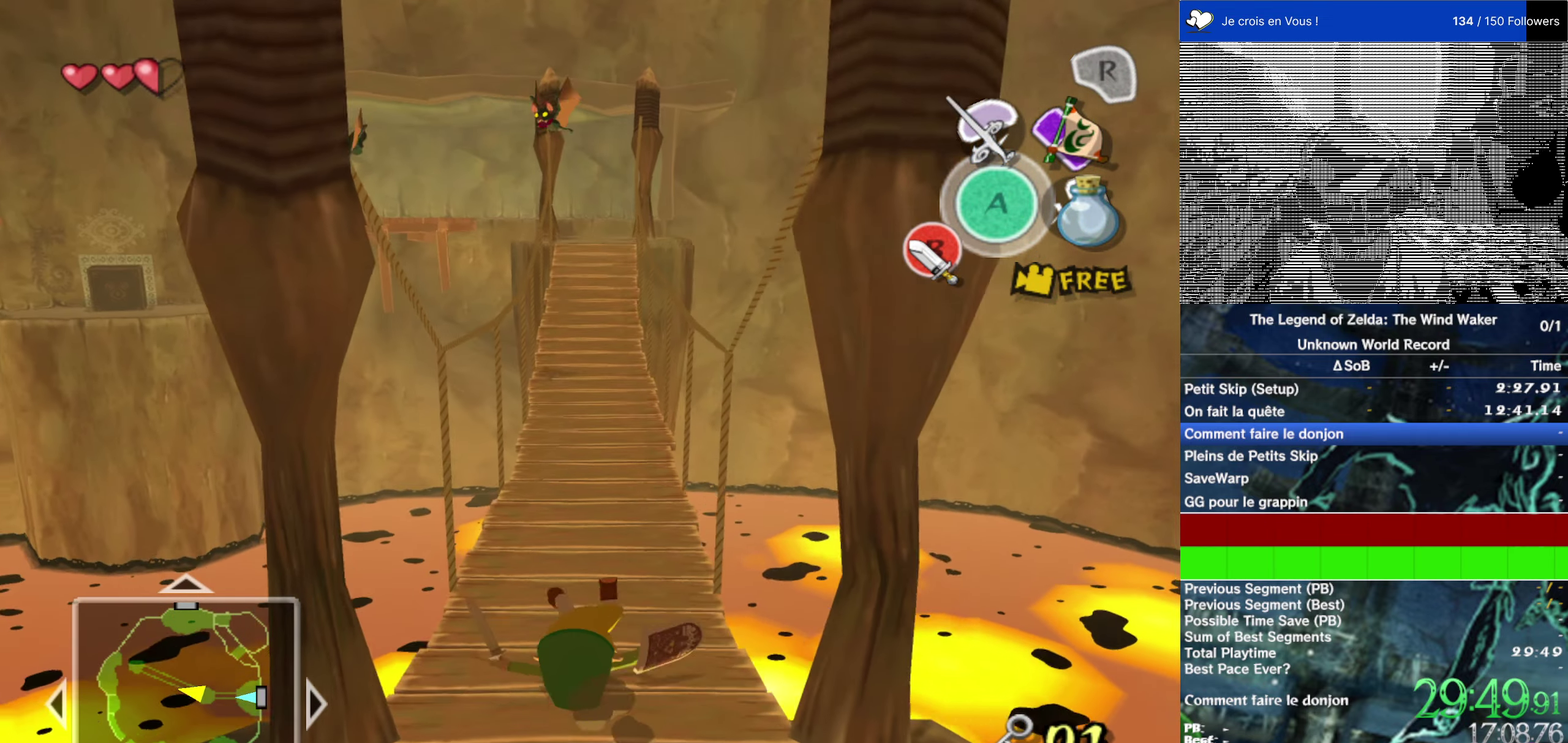
{"buttons": [], "left_stick": "up", "right_stick": "center", "events": [[150, "A", "down"], [217, "A", "up"]]}
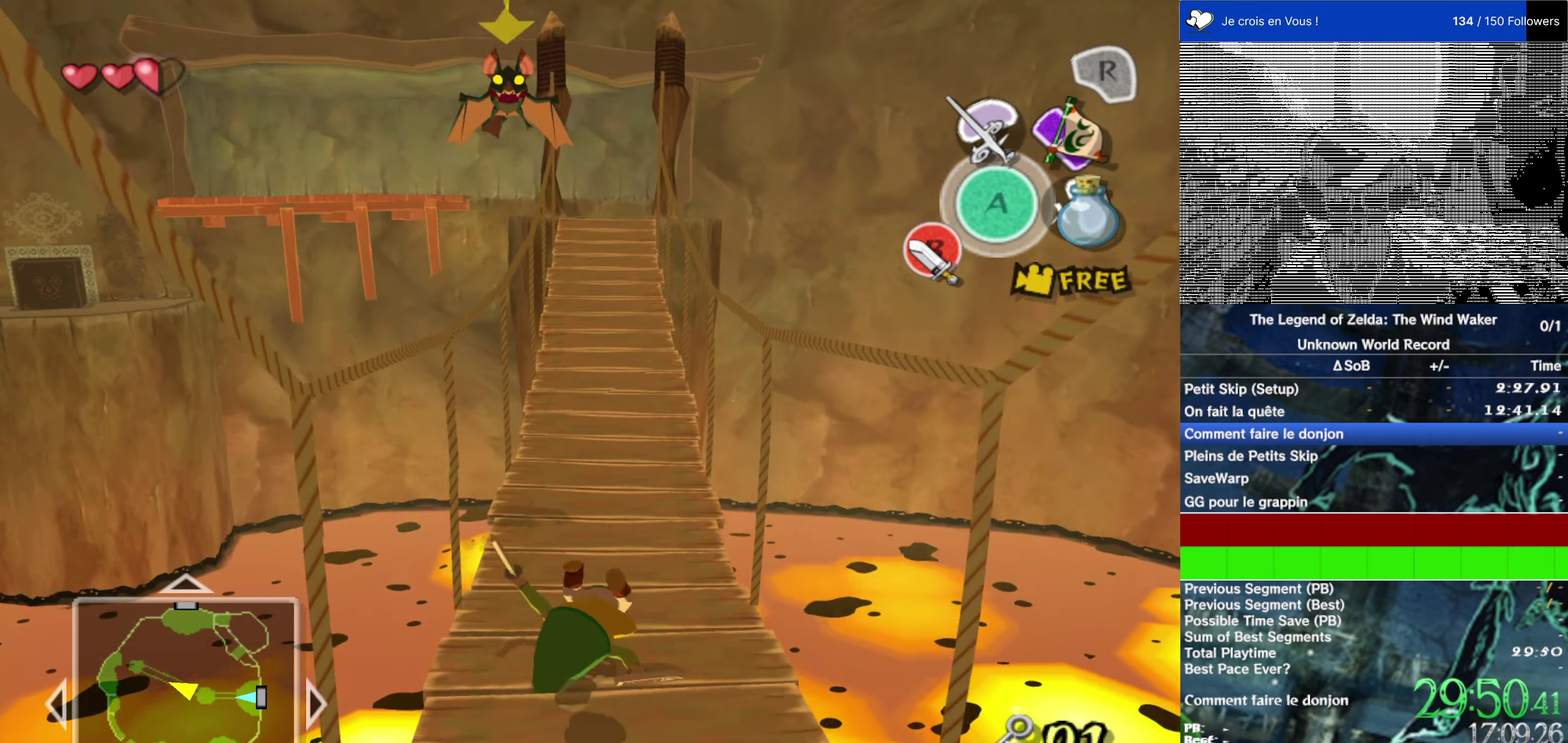
{"buttons": [], "left_stick": "up", "right_stick": "center", "events": [[250, "A", "down"], [350, "A", "up"]]}
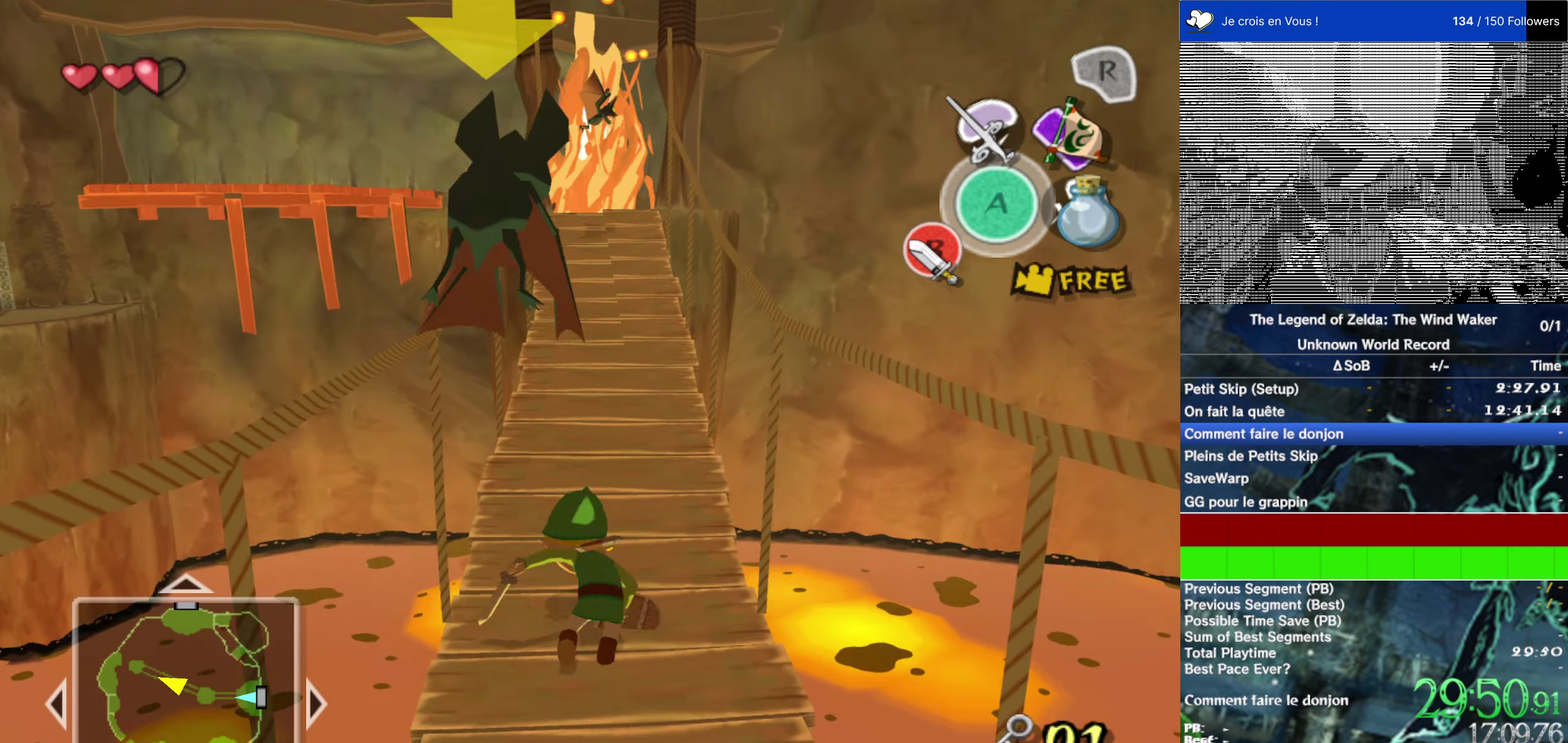
{"buttons": [], "left_stick": "up", "right_stick": "center", "events": [[350, "A", "down"], [450, "A", "up"]]}
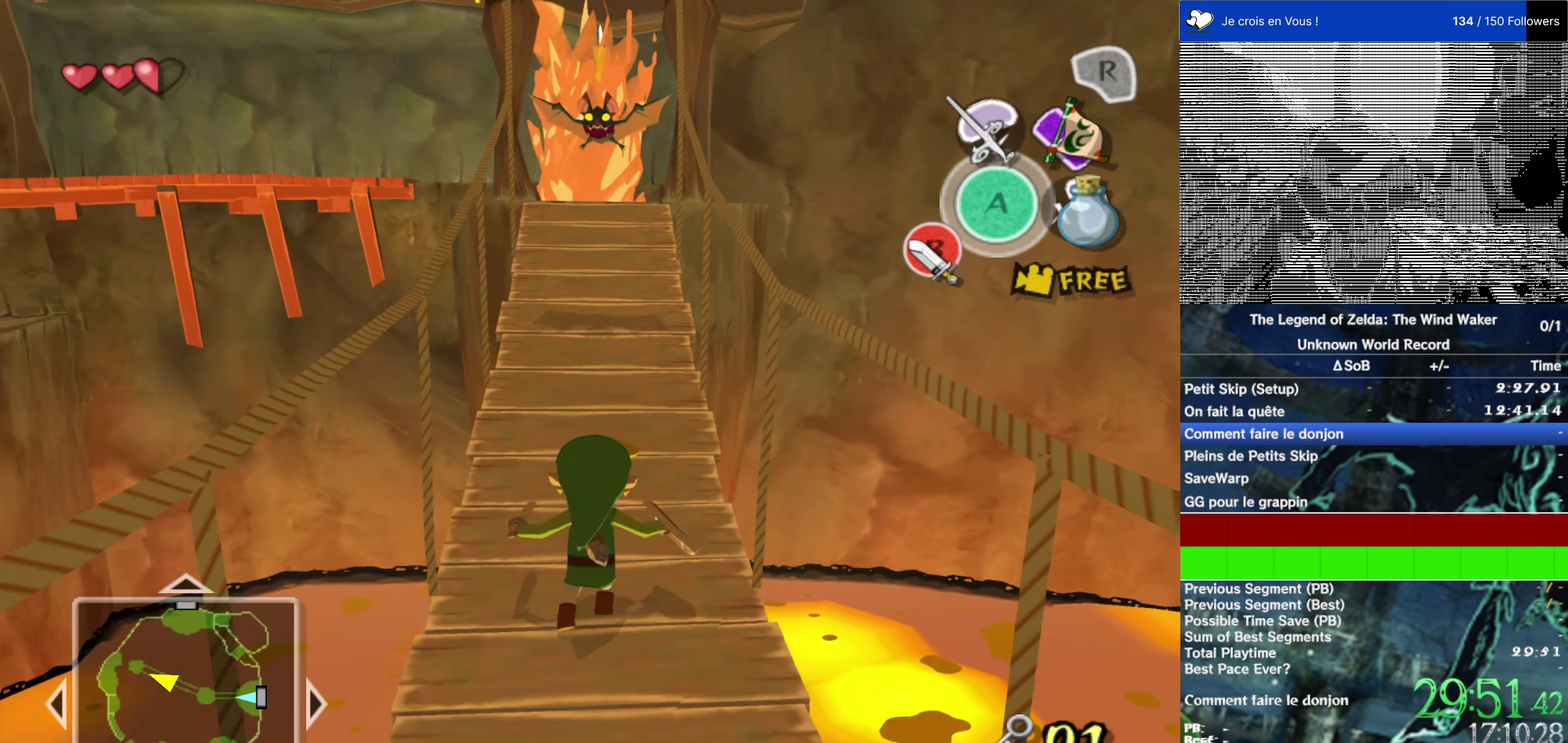
{"buttons": ["A"], "left_stick": "up", "right_stick": "center", "events": [[483, "A", "down"]]}
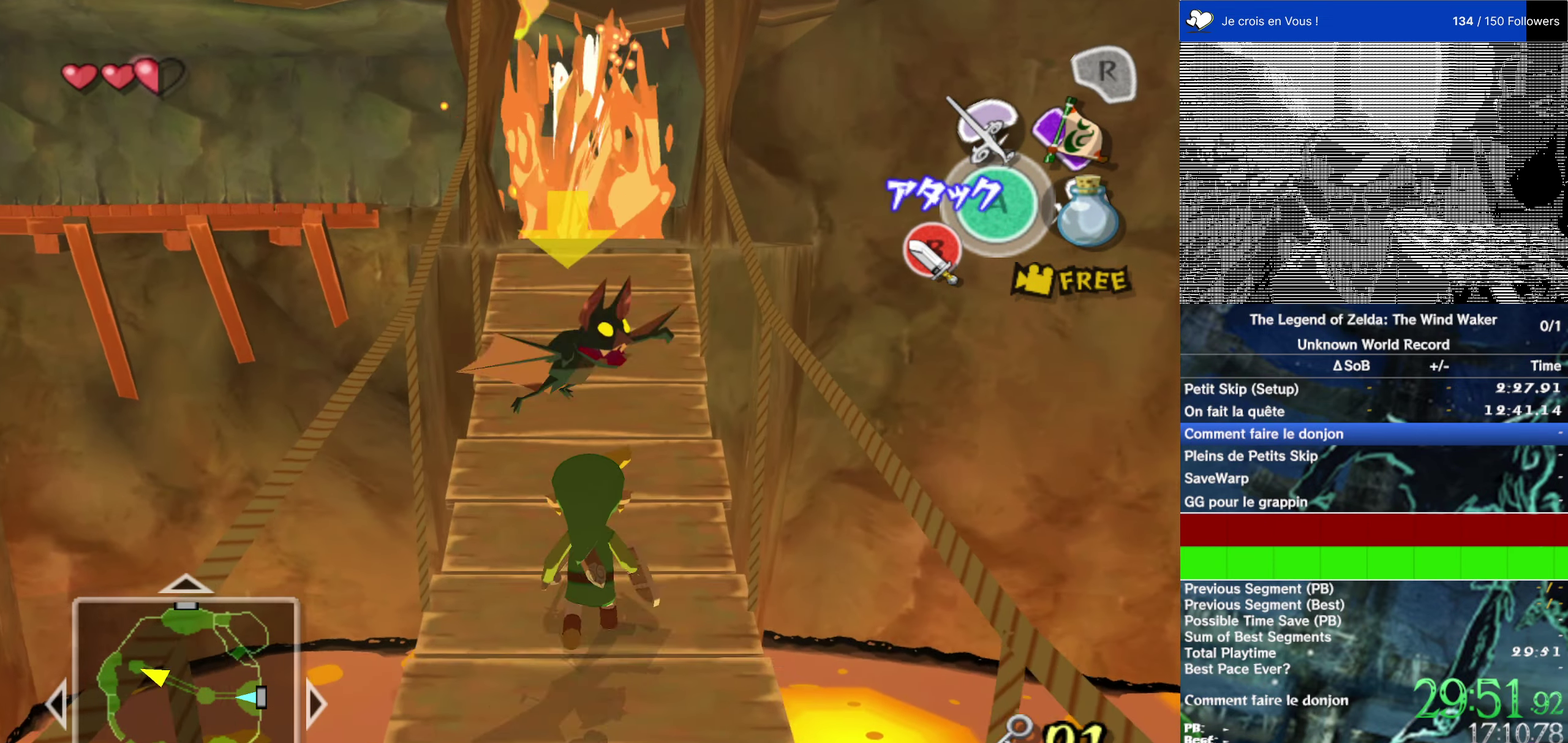
{"buttons": [], "left_stick": "up", "right_stick": "center", "events": [[83, "A", "up"]]}
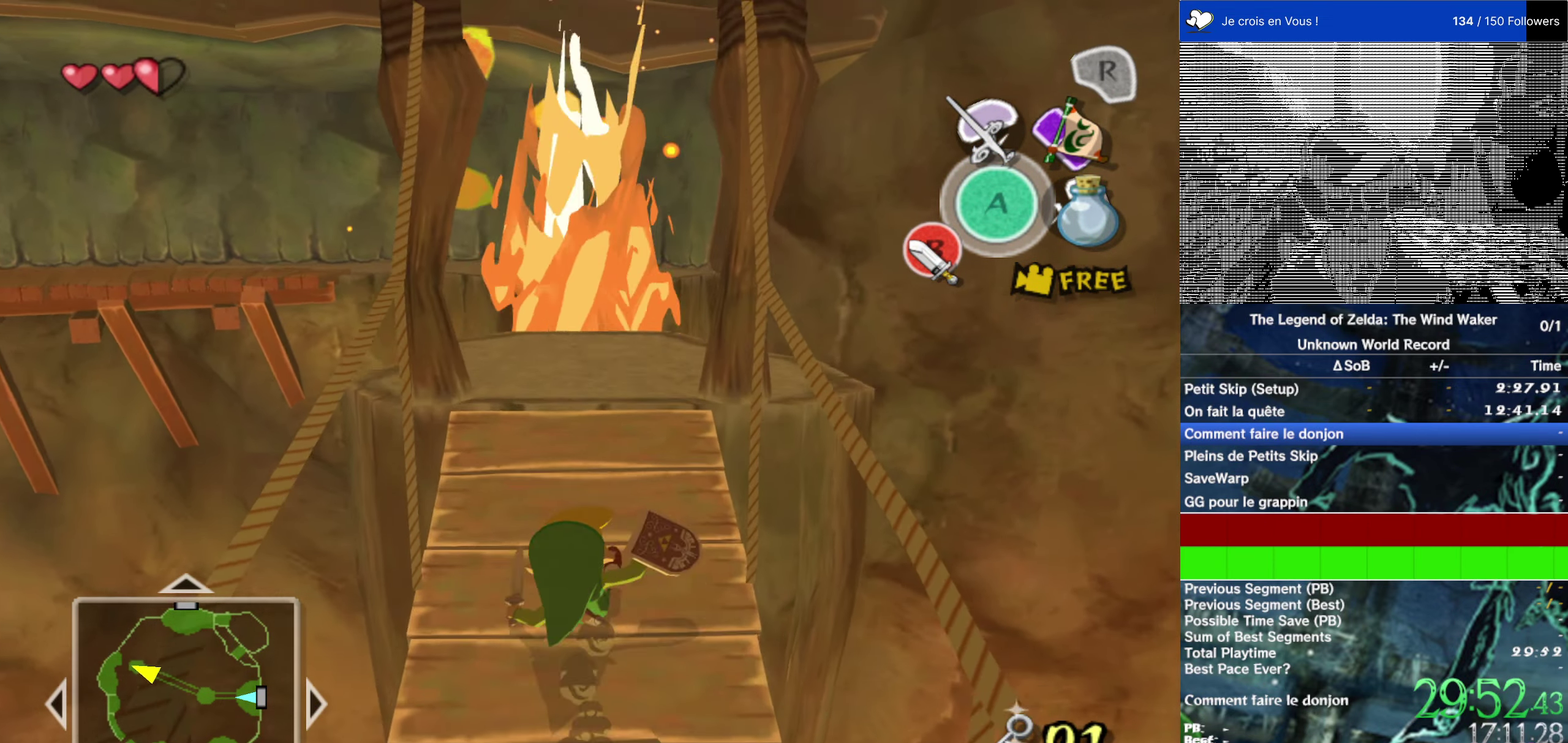
{"buttons": [], "left_stick": "up", "right_stick": "center", "events": []}
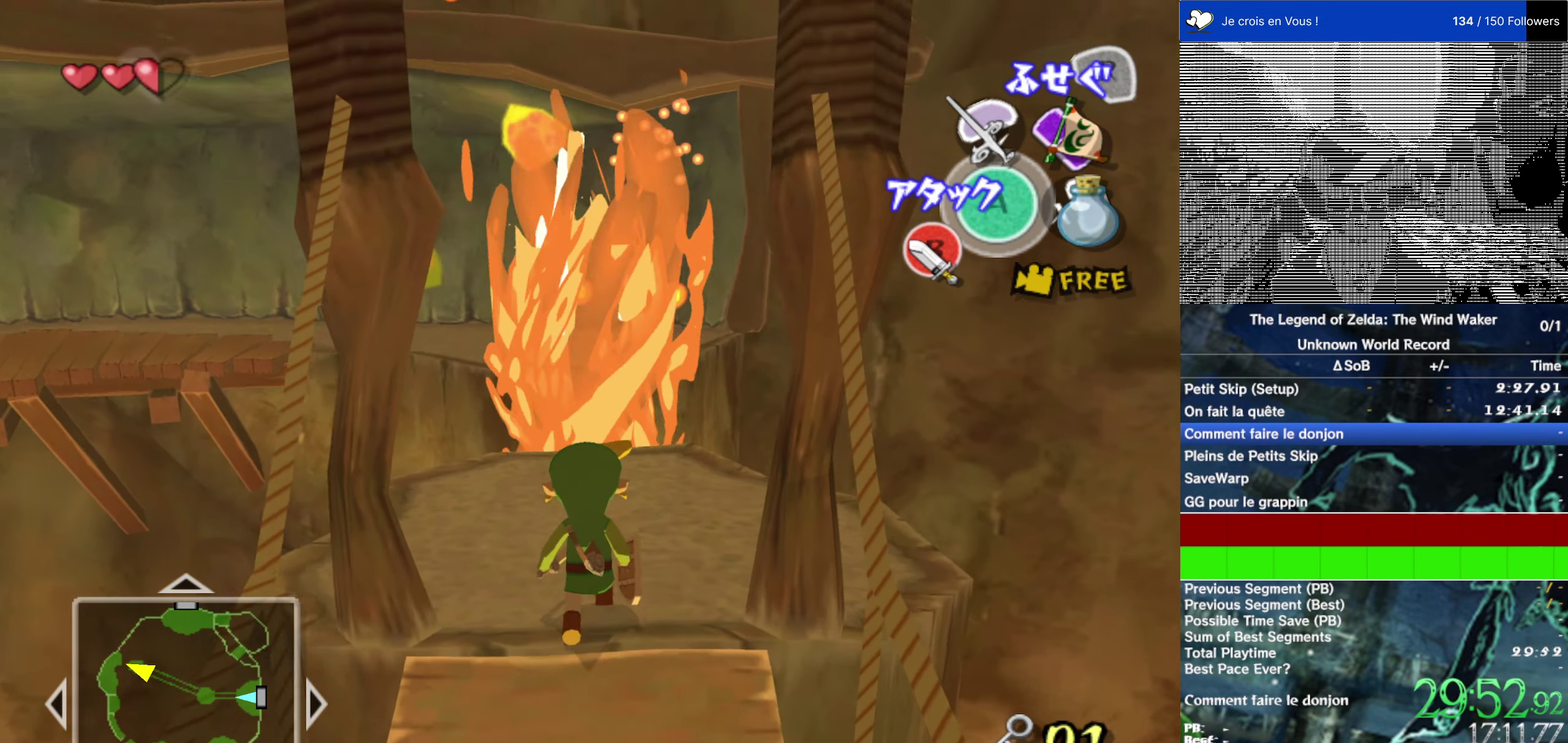
{"buttons": [], "left_stick": "center", "right_stick": "center", "events": [[150, "left_stick", "center"]]}
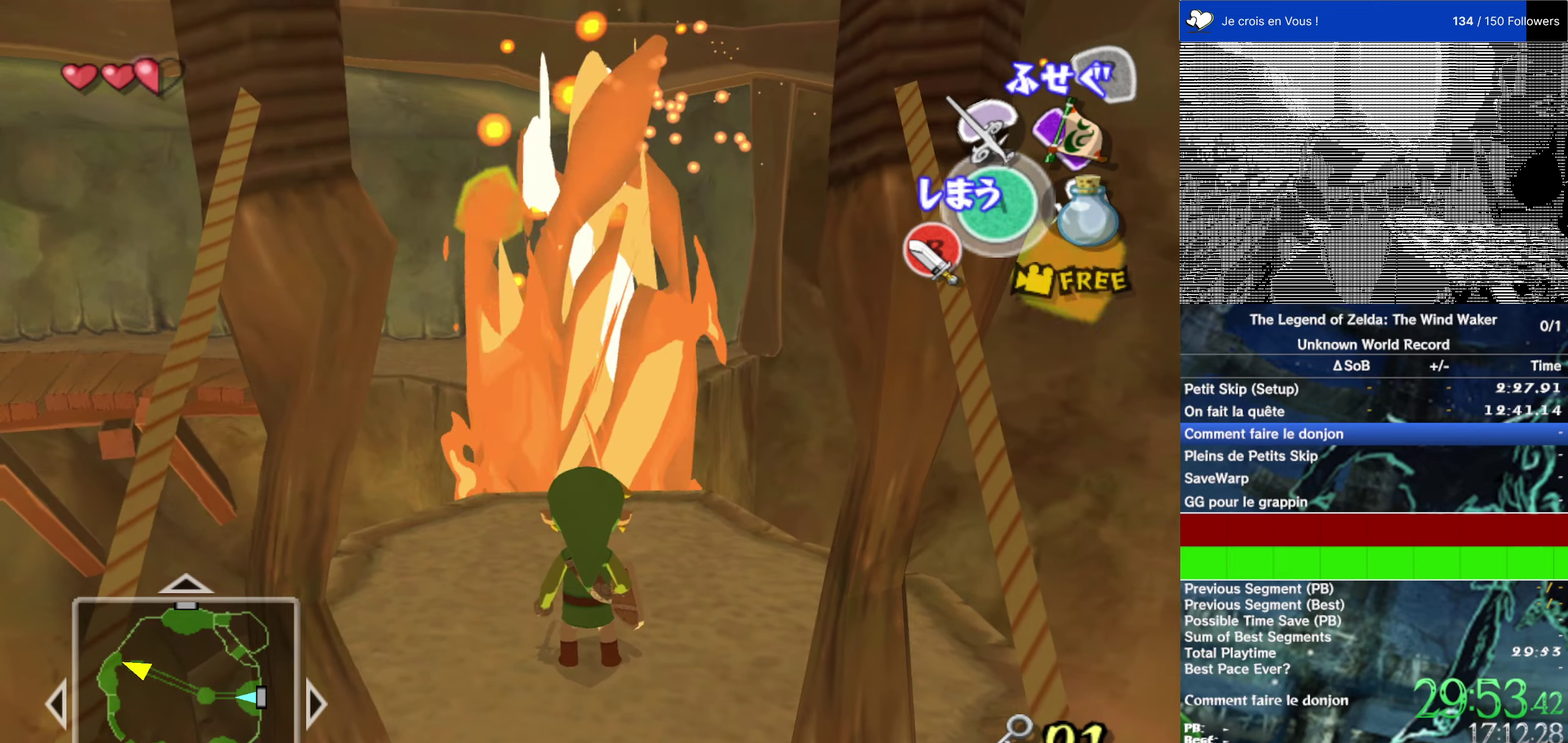
{"buttons": [], "left_stick": "up", "right_stick": "center", "events": [[117, "left_stick", "up"]]}
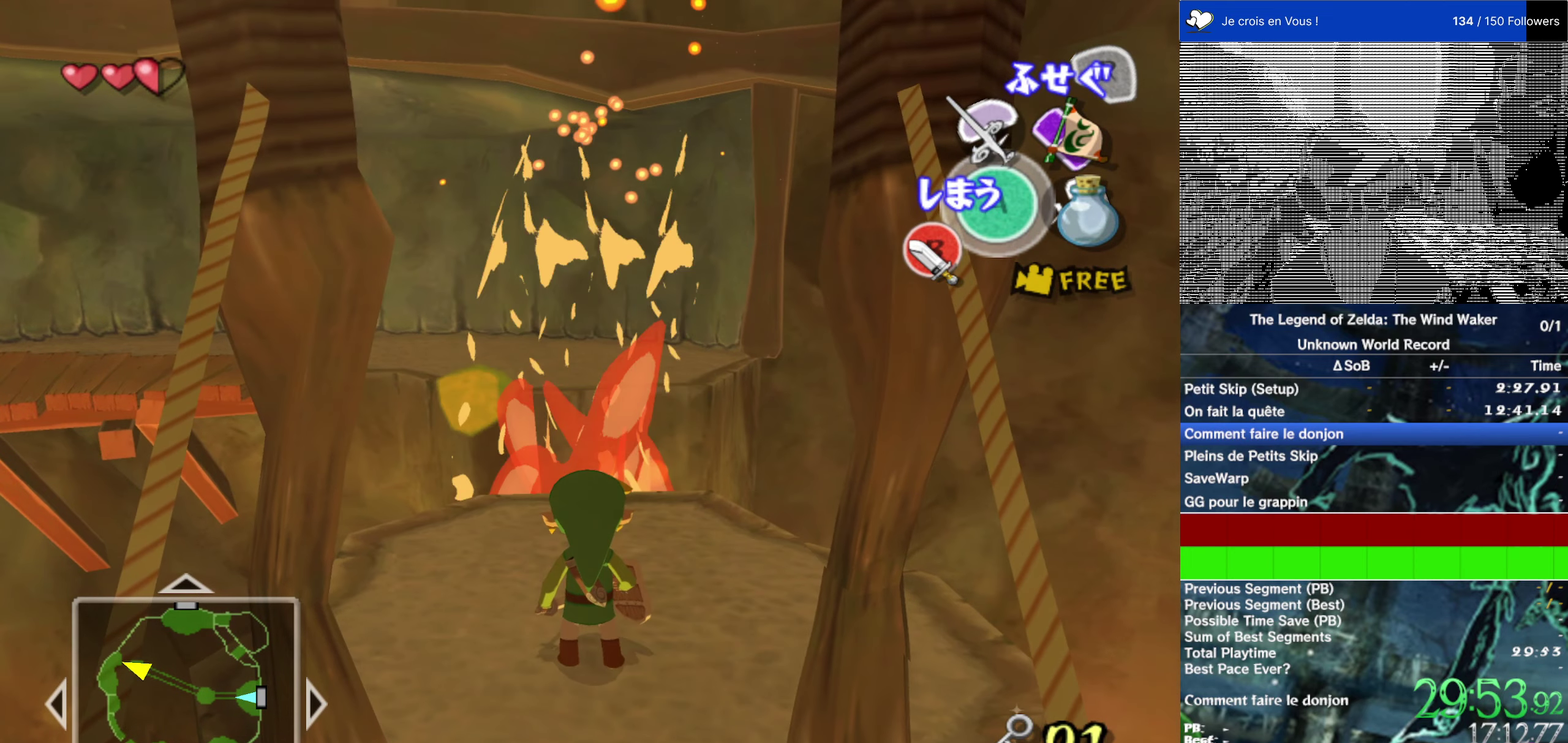
{"buttons": [], "left_stick": "up", "right_stick": "center", "events": []}